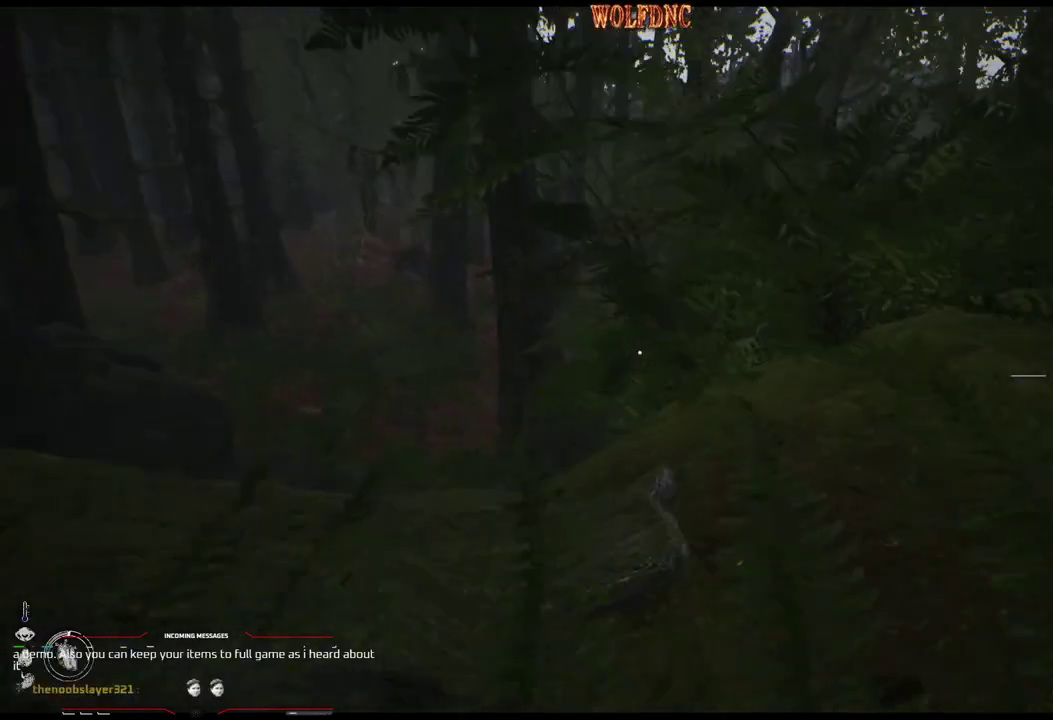
Gameplay with a controller (PlayStation layout); each line is a JSON object with the inputs held at the frame after it. "events" lists button and stick changes between this image and that frame as [ms after this image, input, new state], when the widget could be followed in between. Not read: L3 R3 SELECT.
{"buttons": ["DPAD_RIGHT"], "events": [[267, "DPAD_UP", "up"], [367, "DPAD_RIGHT", "down"]]}
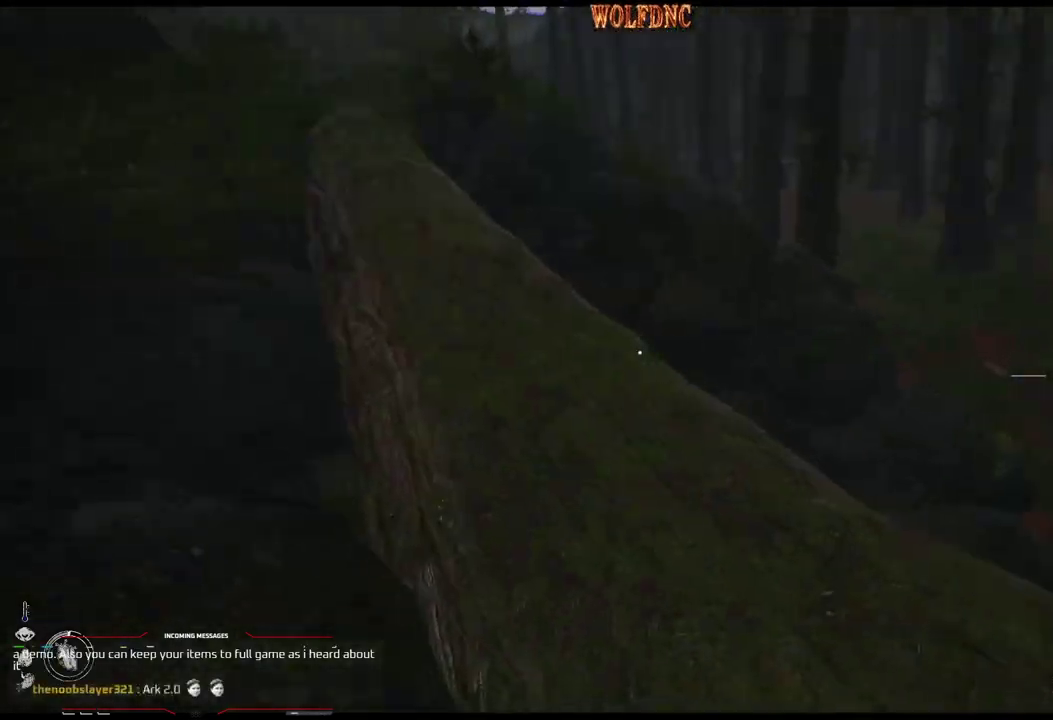
{"buttons": ["DPAD_UP"], "events": [[100, "DPAD_RIGHT", "up"], [100, "DPAD_UP", "down"], [233, "DPAD_RIGHT", "down"], [384, "DPAD_RIGHT", "up"]]}
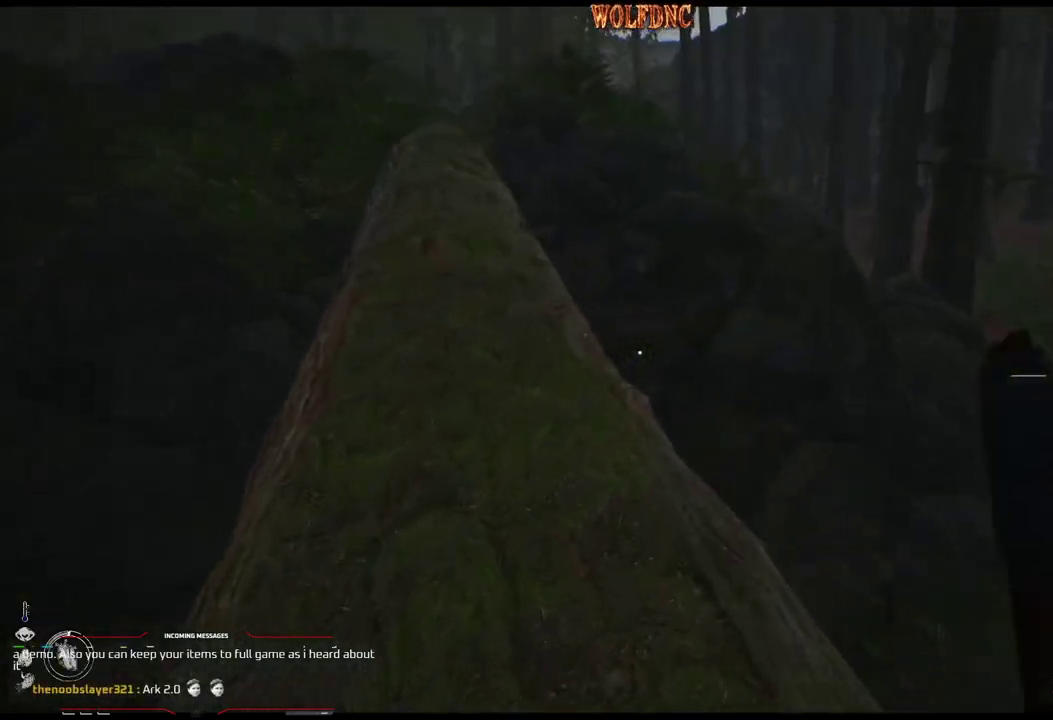
{"buttons": ["DPAD_UP"], "events": []}
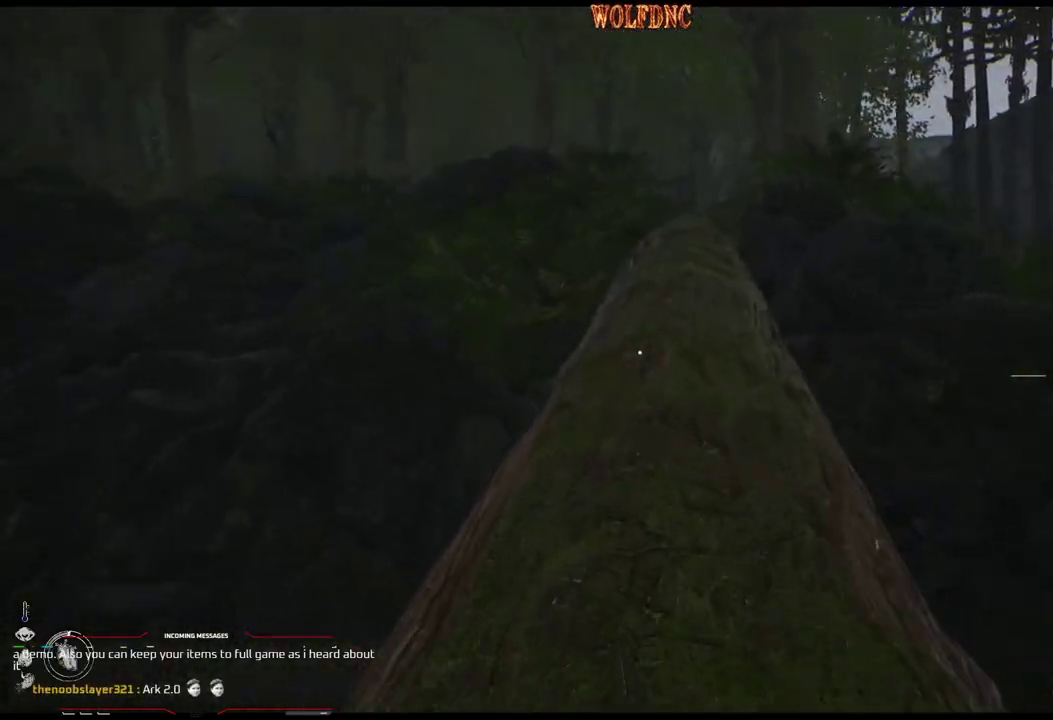
{"buttons": [], "events": [[217, "DPAD_UP", "up"], [267, "DPAD_RIGHT", "down"], [317, "DPAD_RIGHT", "up"]]}
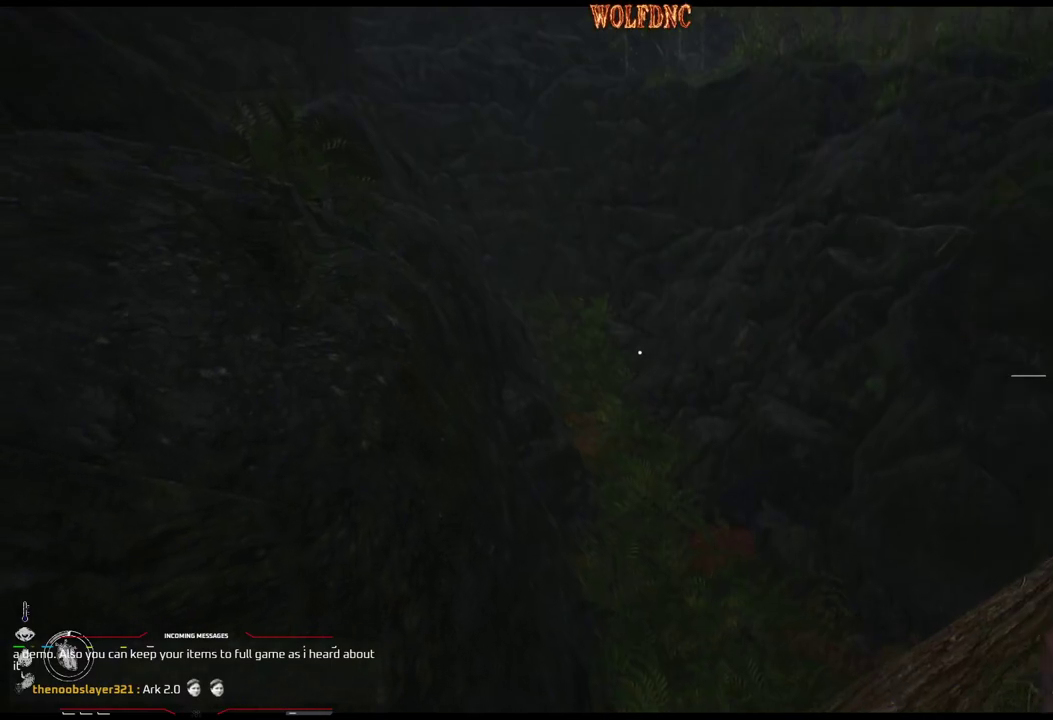
{"buttons": [], "events": []}
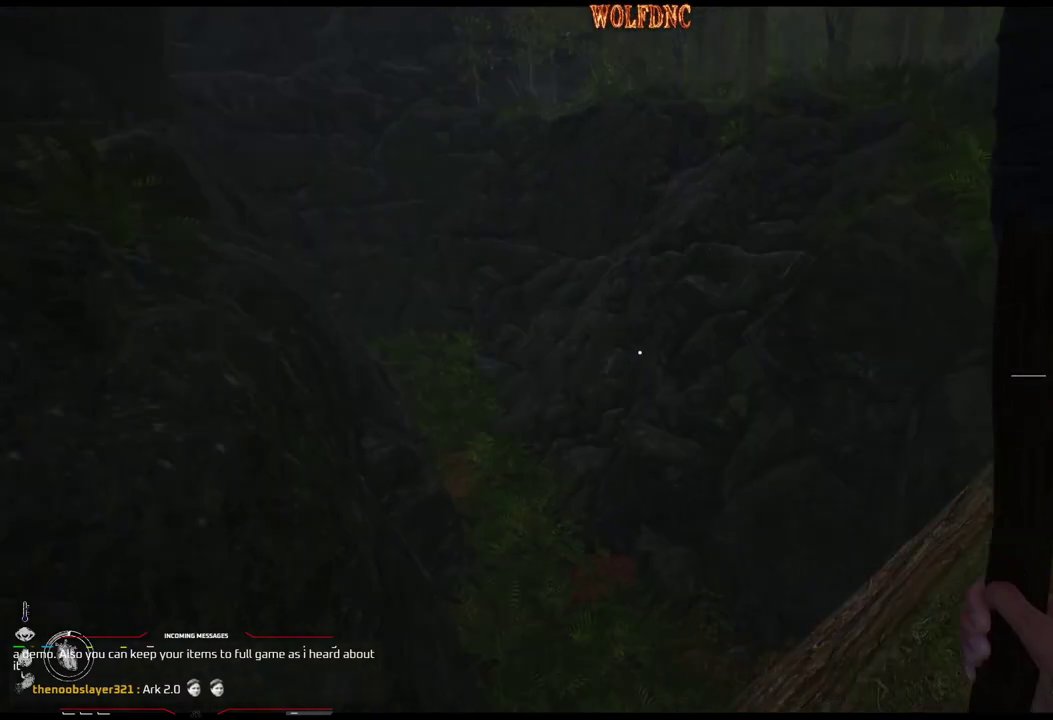
{"buttons": [], "events": [[150, "DPAD_UP", "down"], [250, "DPAD_LEFT", "down"], [300, "DPAD_UP", "up"], [484, "DPAD_LEFT", "up"]]}
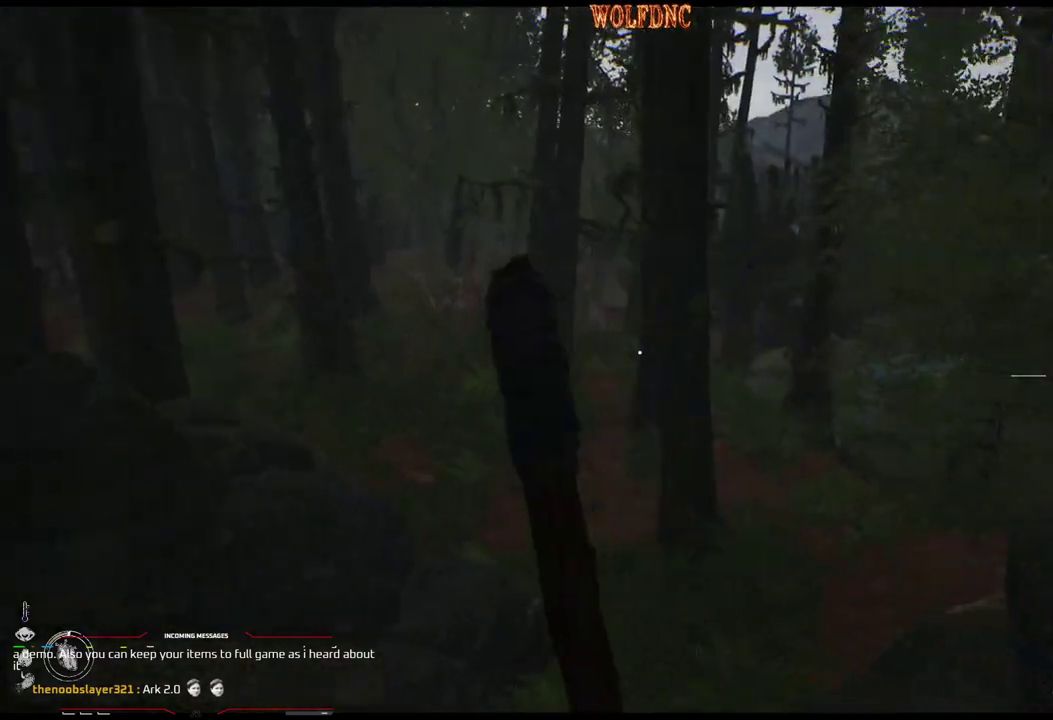
{"buttons": [], "events": []}
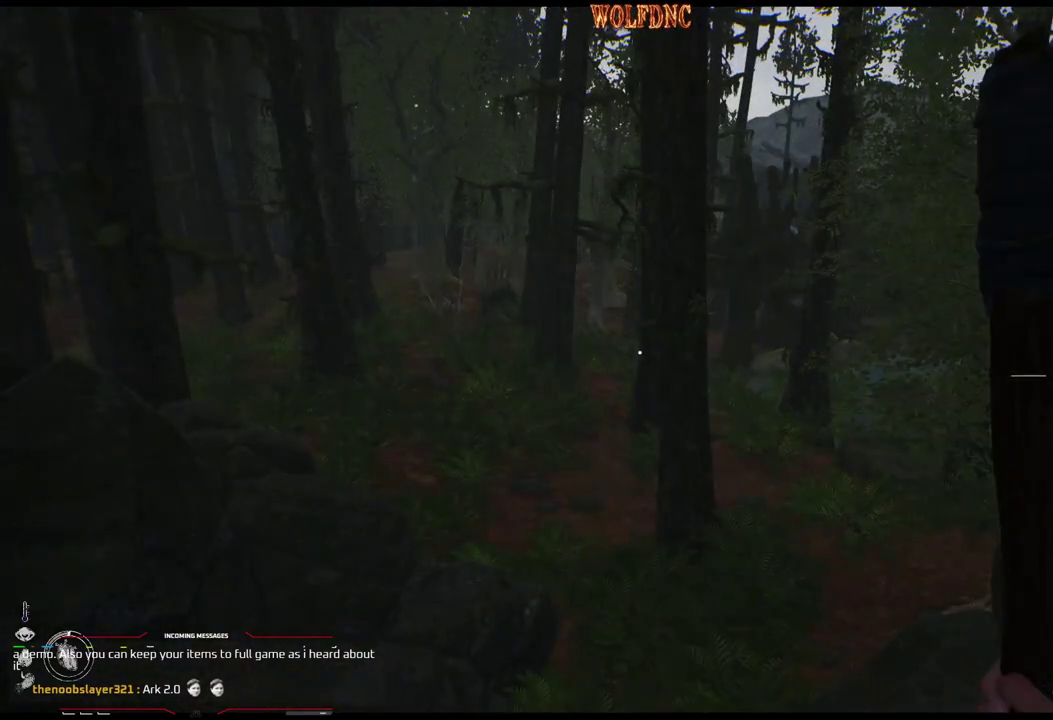
{"buttons": [], "events": []}
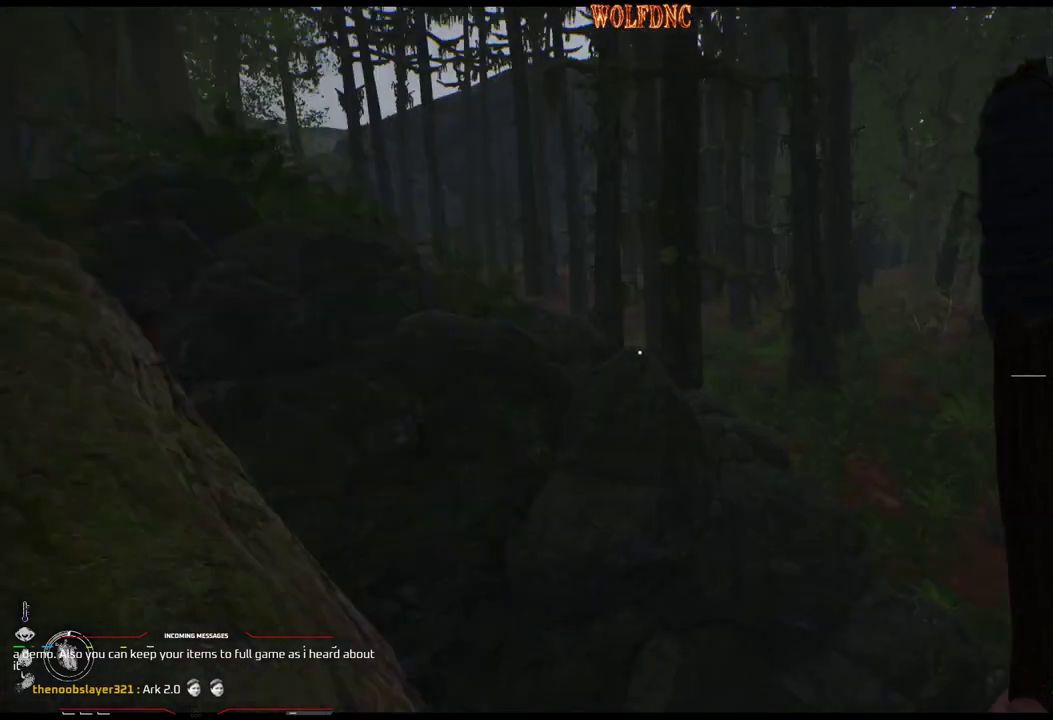
{"buttons": ["L1", "DPAD_UP"], "events": [[301, "DPAD_UP", "down"], [434, "L1", "down"]]}
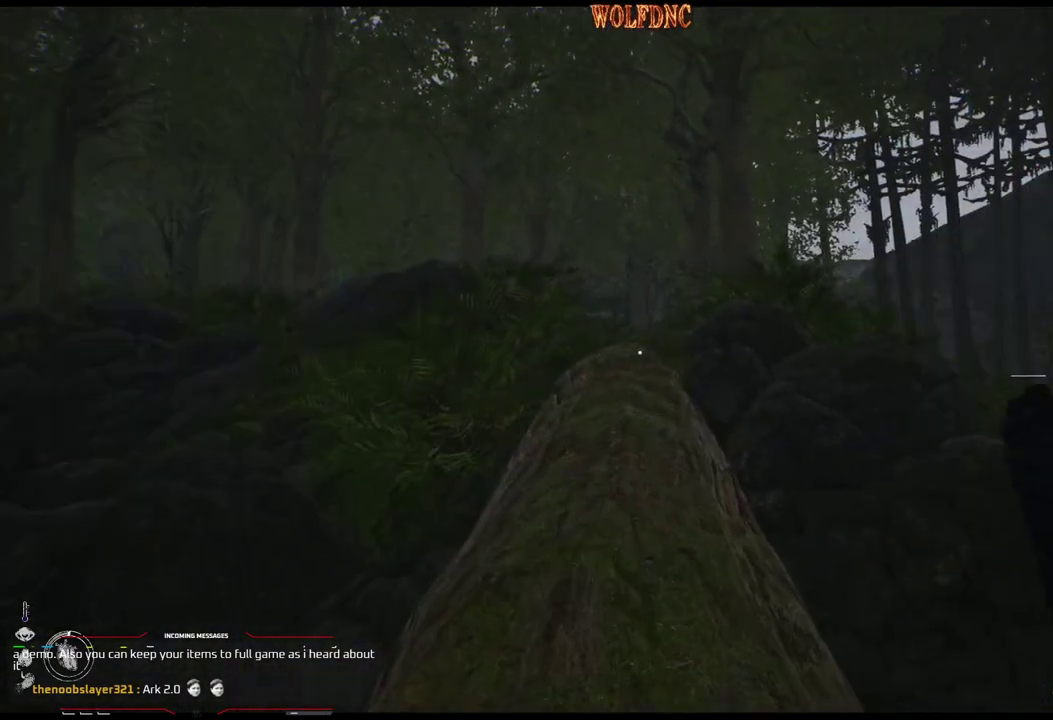
{"buttons": ["L1", "DPAD_UP"], "events": []}
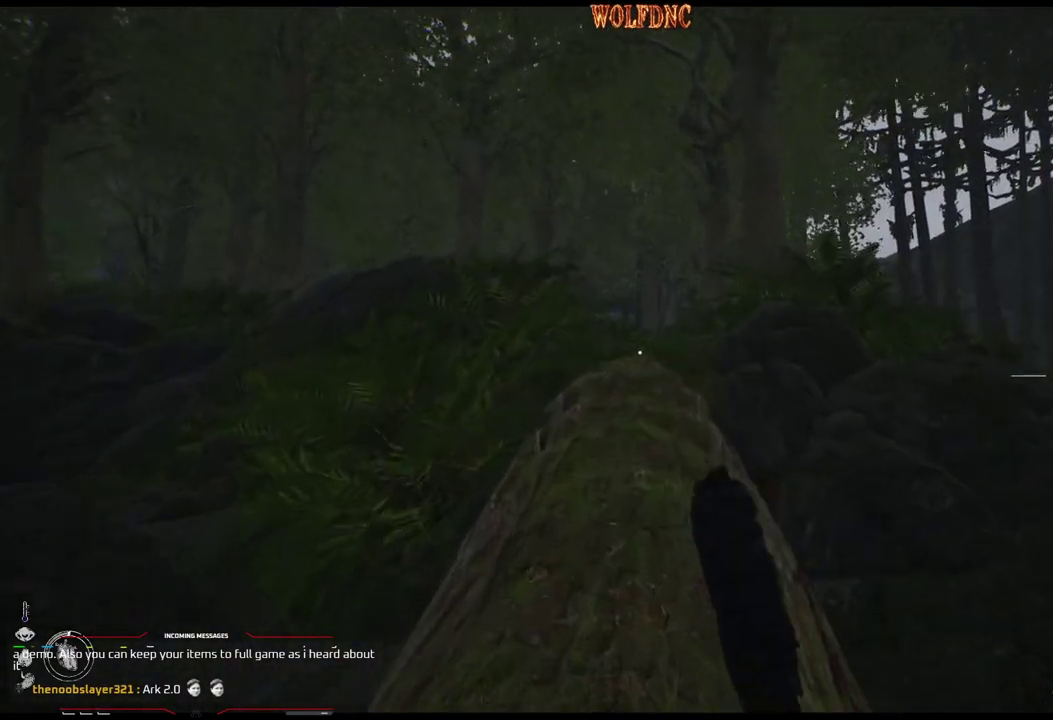
{"buttons": ["L1", "DPAD_UP"], "events": []}
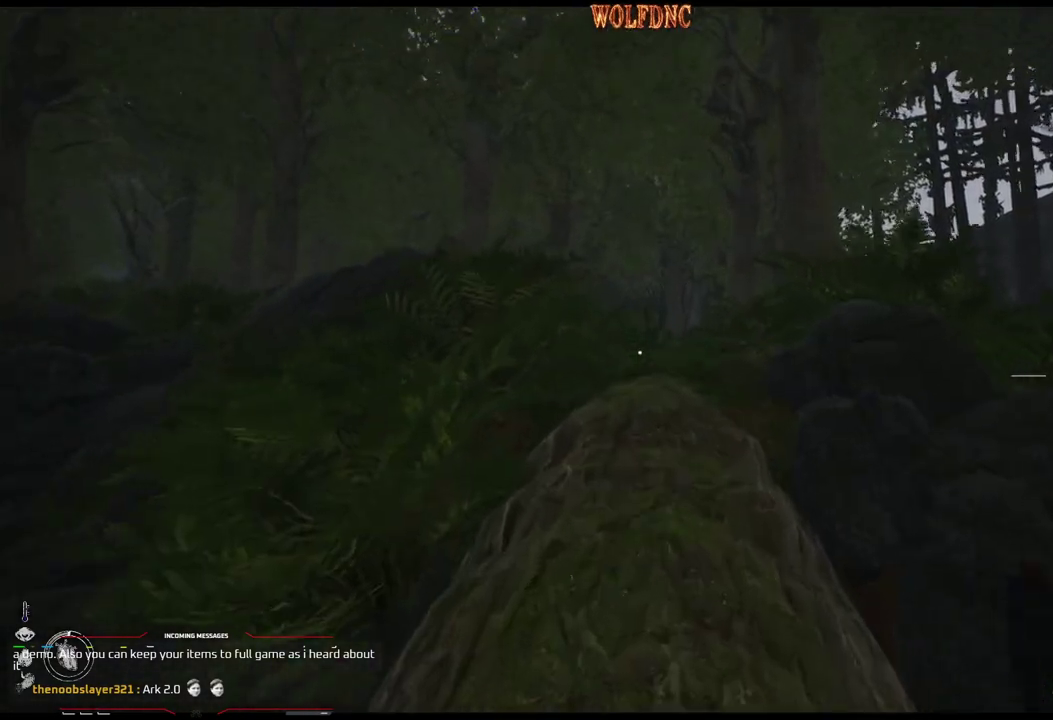
{"buttons": ["L1", "DPAD_UP"], "events": []}
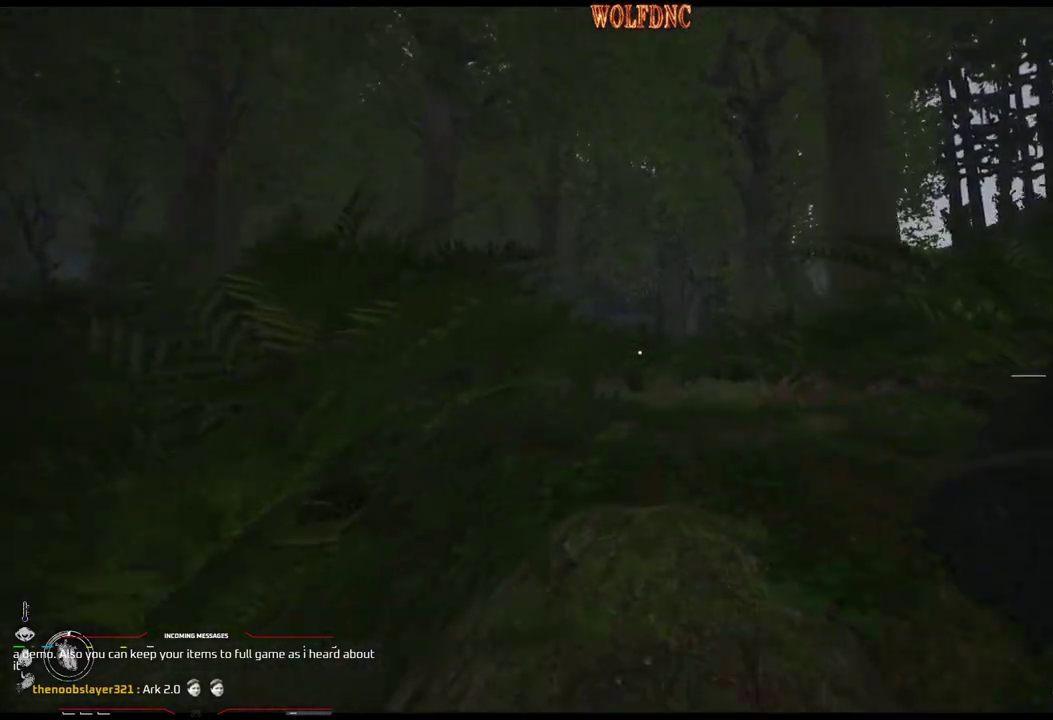
{"buttons": ["DPAD_UP"], "events": [[134, "L1", "up"]]}
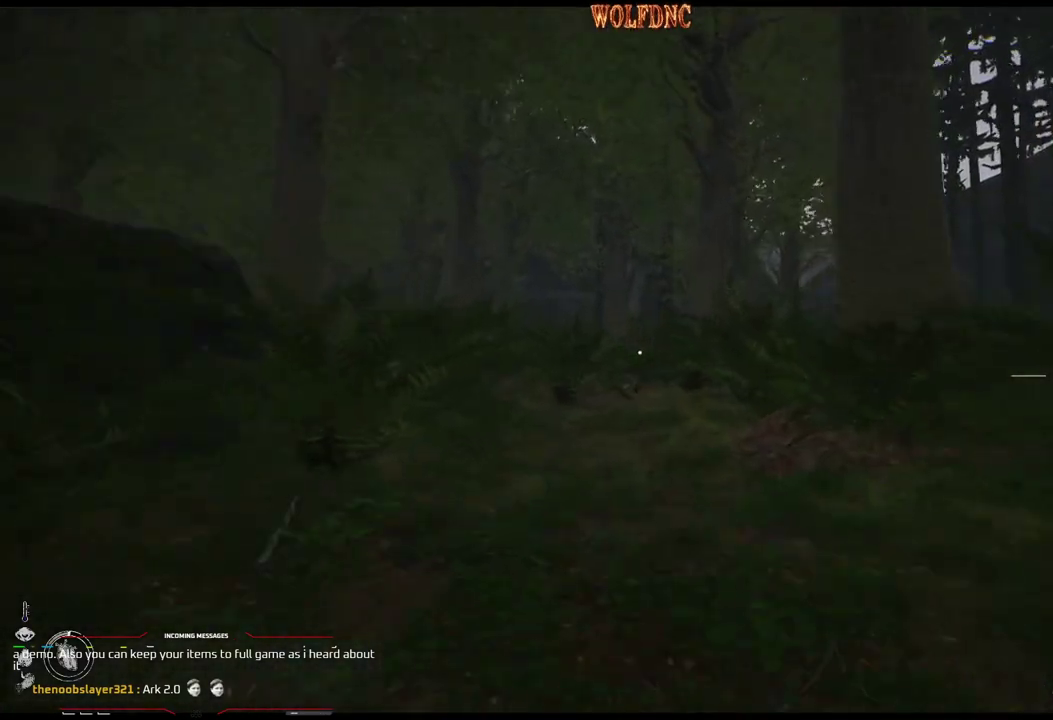
{"buttons": ["DPAD_UP"], "events": [[133, "DPAD_UP", "up"], [450, "DPAD_UP", "down"]]}
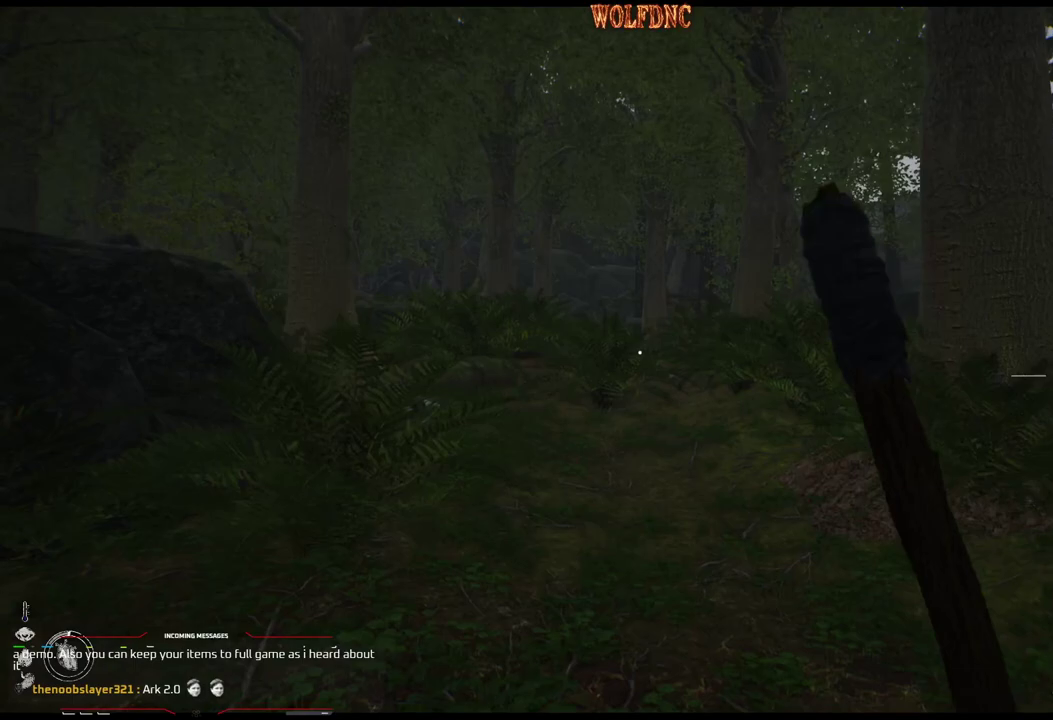
{"buttons": [], "events": [[284, "DPAD_UP", "up"]]}
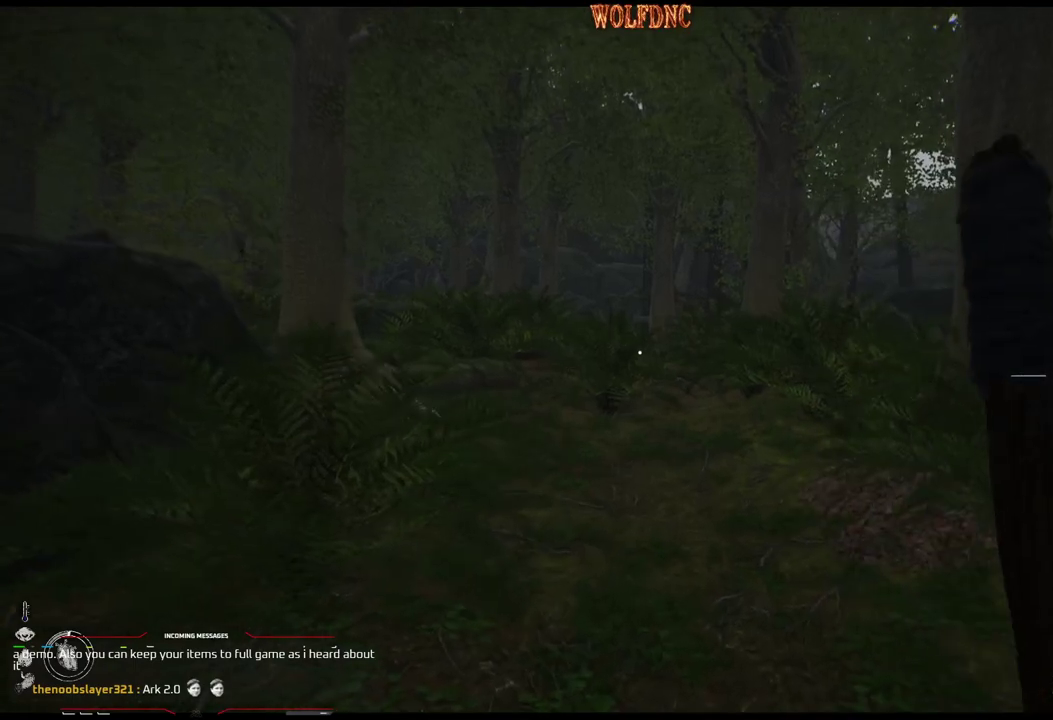
{"buttons": [], "events": []}
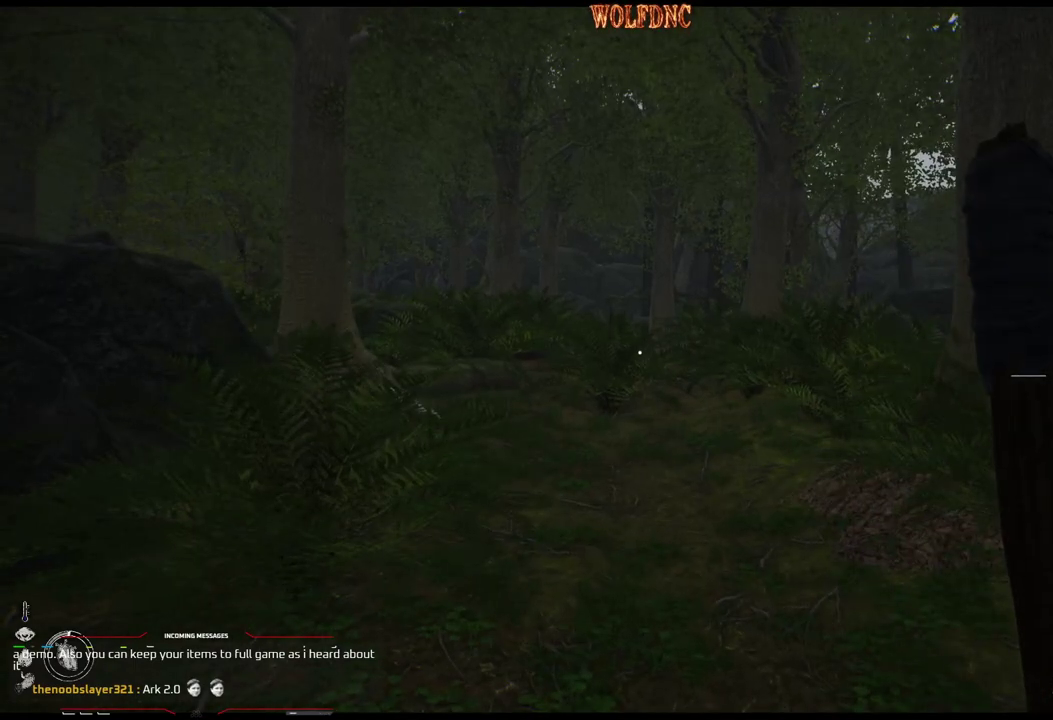
{"buttons": [], "events": []}
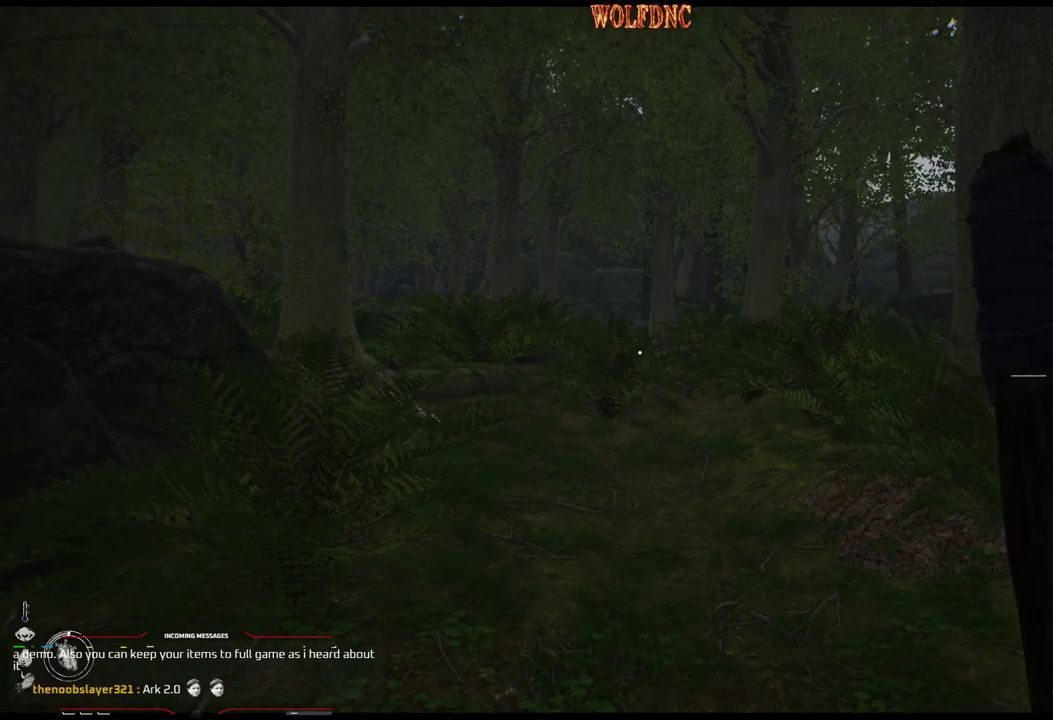
{"buttons": [], "events": []}
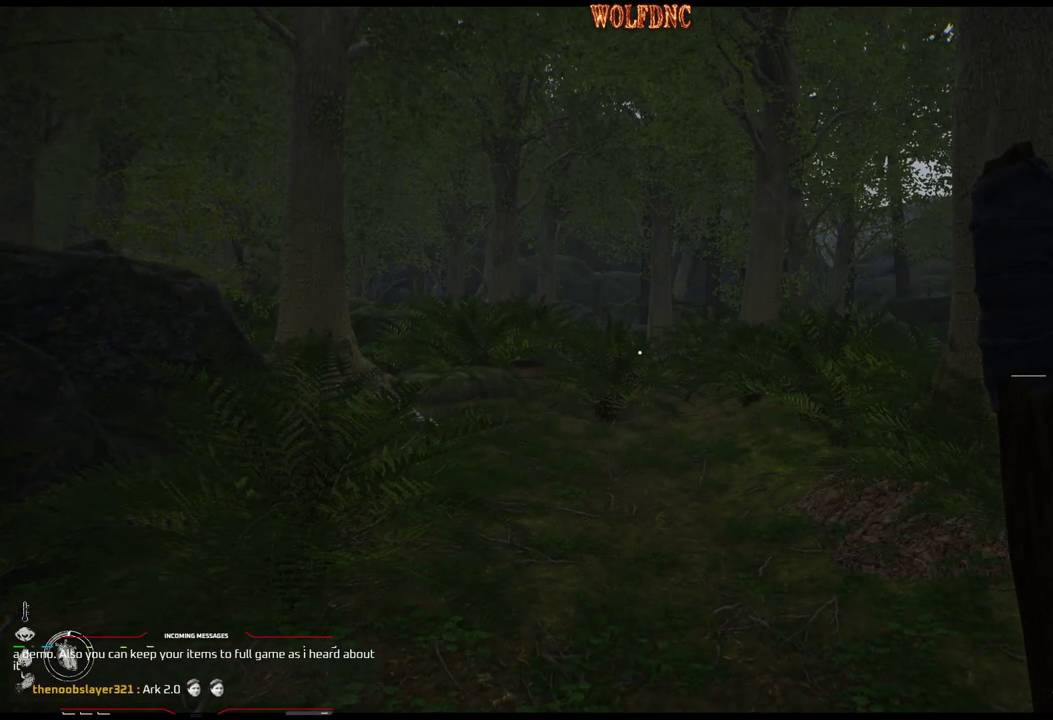
{"buttons": [], "events": []}
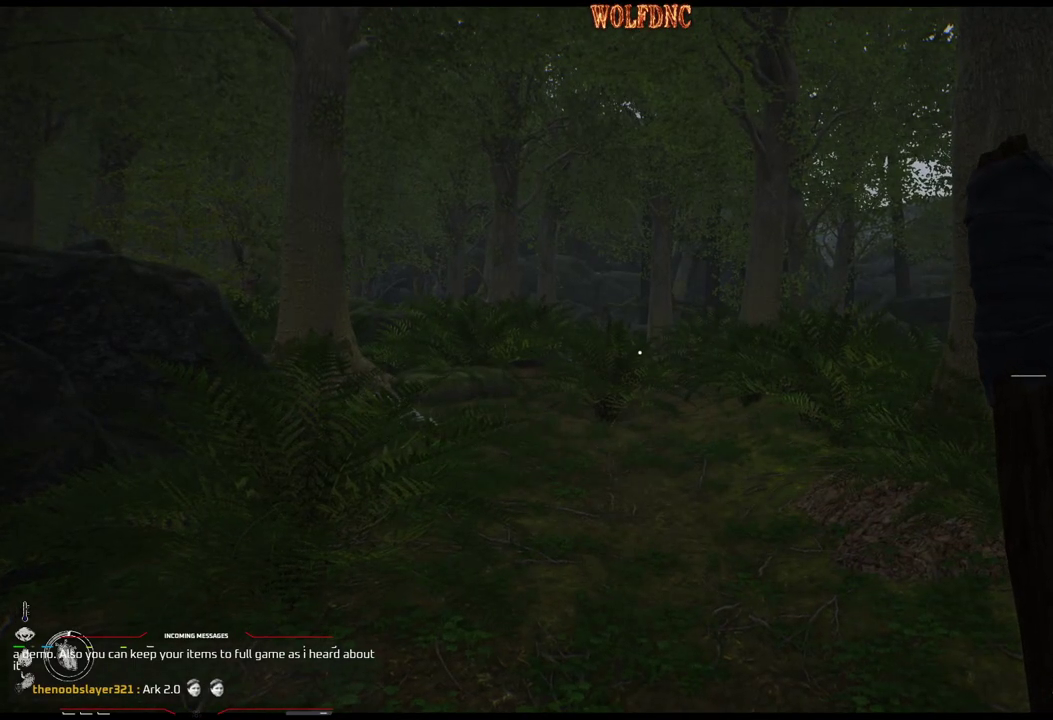
{"buttons": ["DPAD_UP"], "events": [[384, "DPAD_UP", "down"]]}
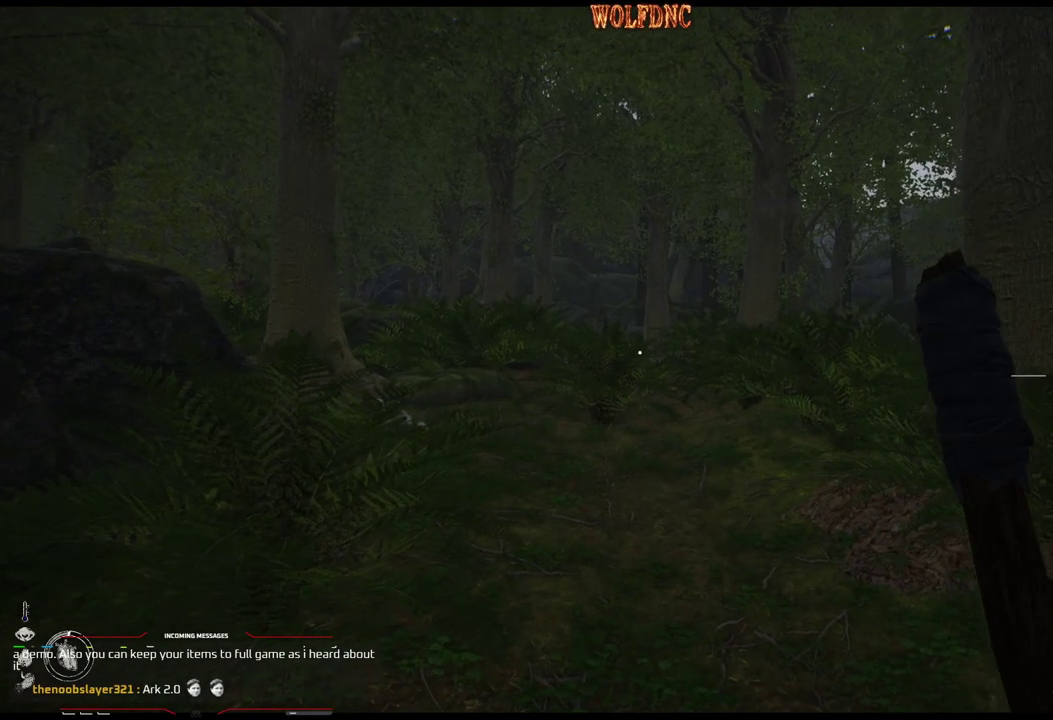
{"buttons": ["DPAD_UP", "DPAD_LEFT"], "events": [[150, "DPAD_LEFT", "down"]]}
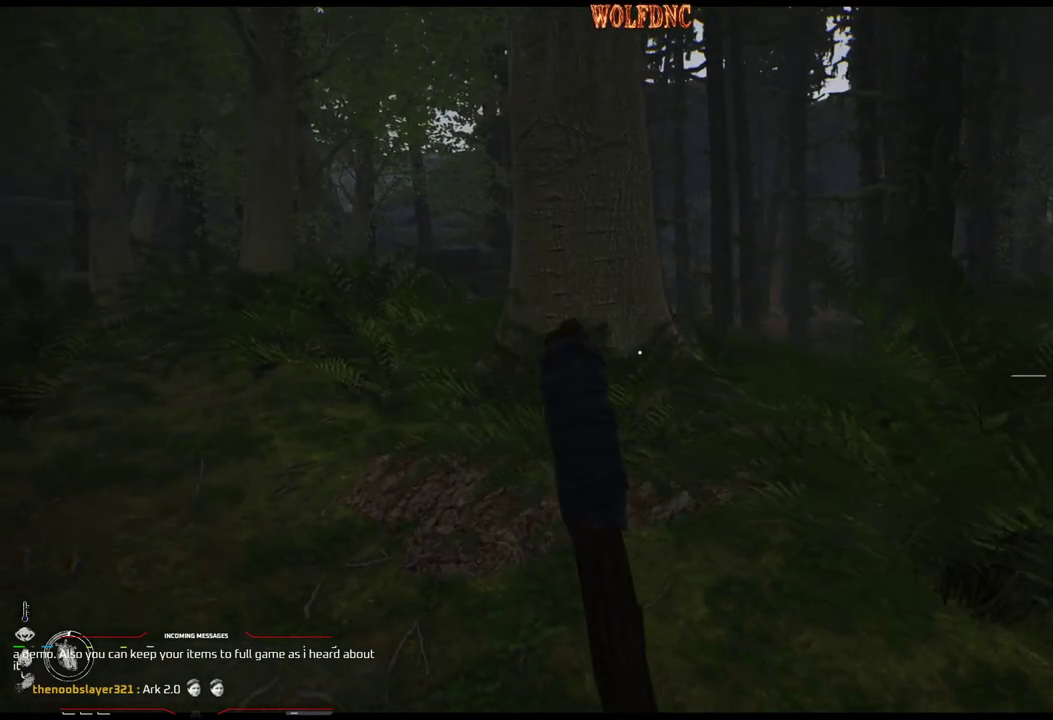
{"buttons": ["DPAD_UP", "DPAD_LEFT"], "events": []}
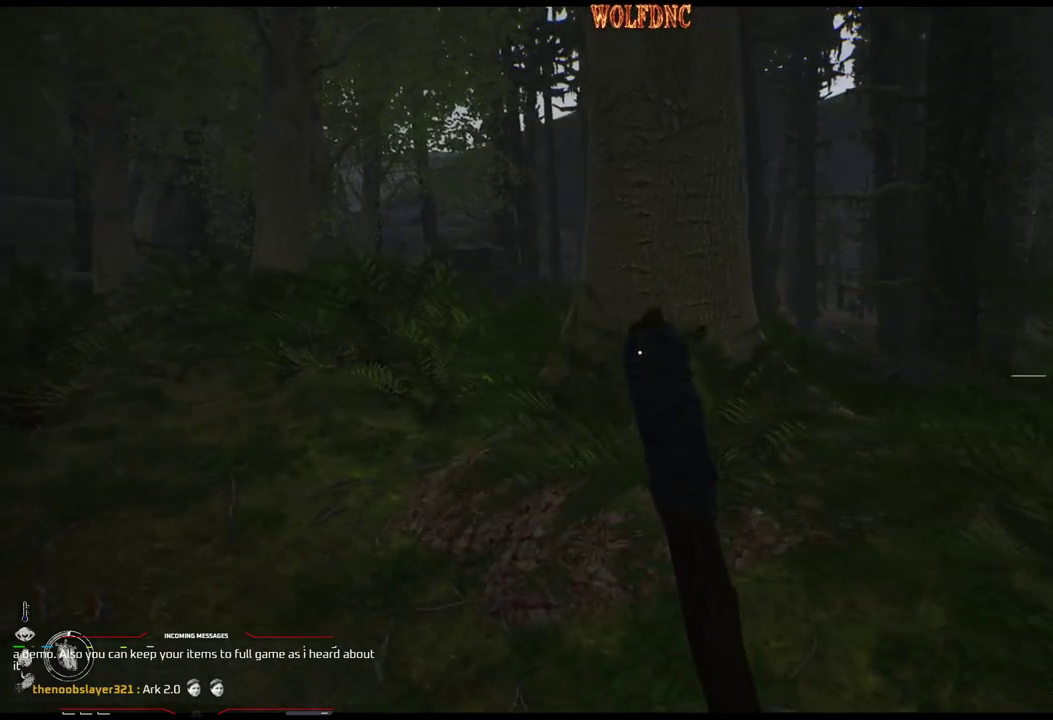
{"buttons": ["DPAD_UP", "DPAD_LEFT"], "events": []}
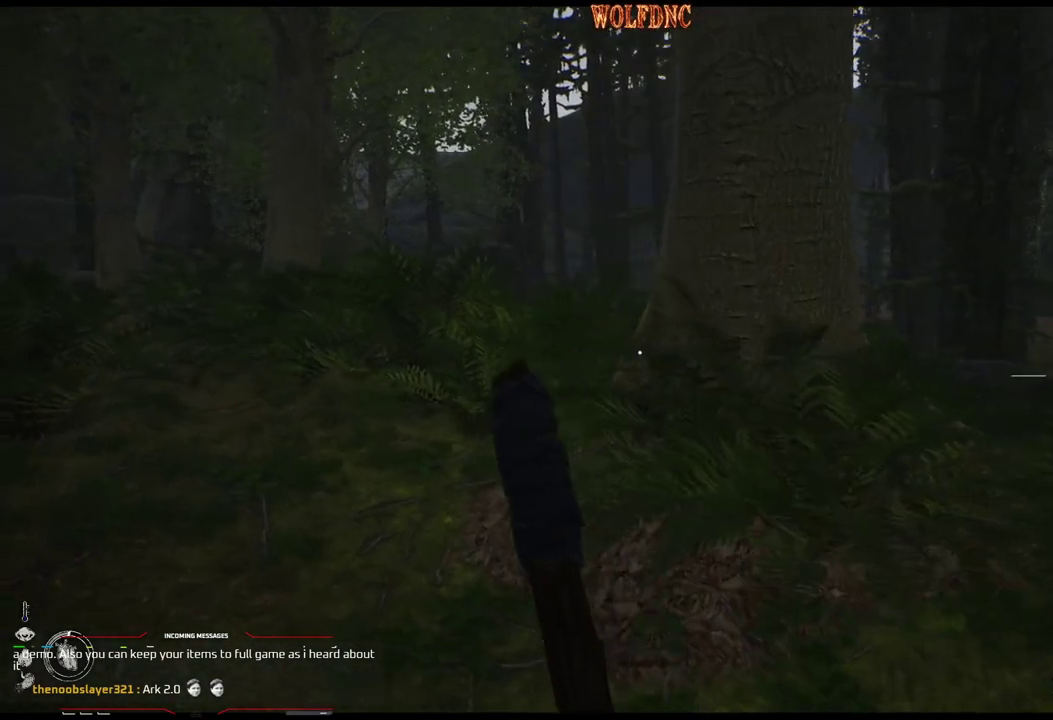
{"buttons": ["DPAD_UP", "DPAD_RIGHT"], "events": [[167, "DPAD_LEFT", "up"], [250, "DPAD_RIGHT", "down"]]}
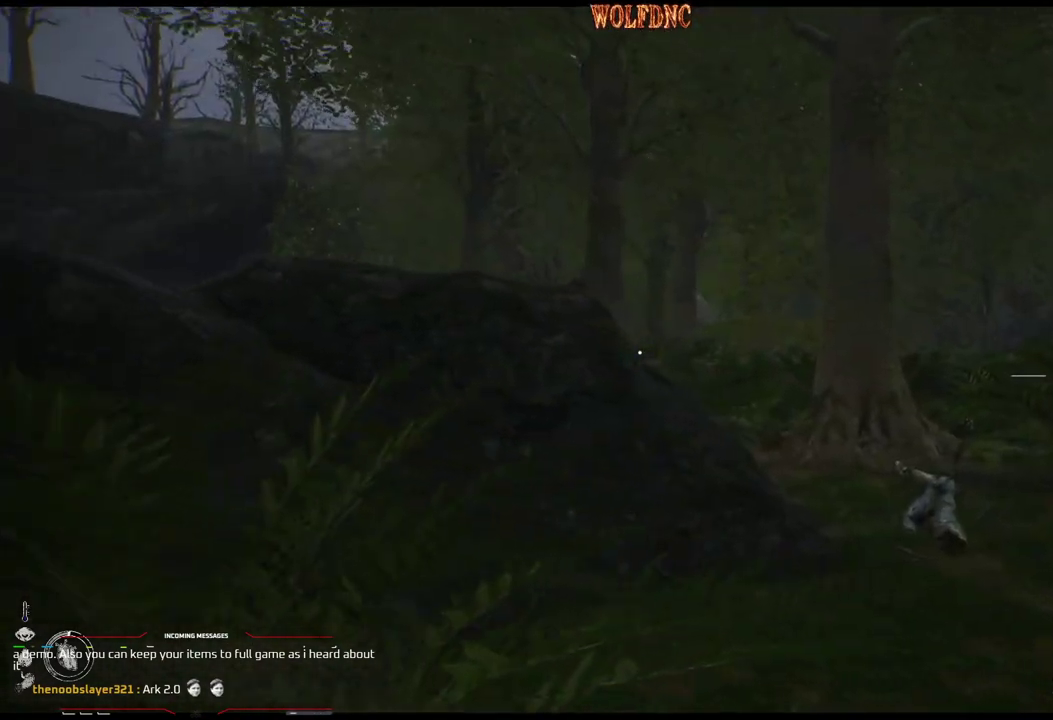
{"buttons": ["DPAD_UP", "DPAD_RIGHT"], "events": []}
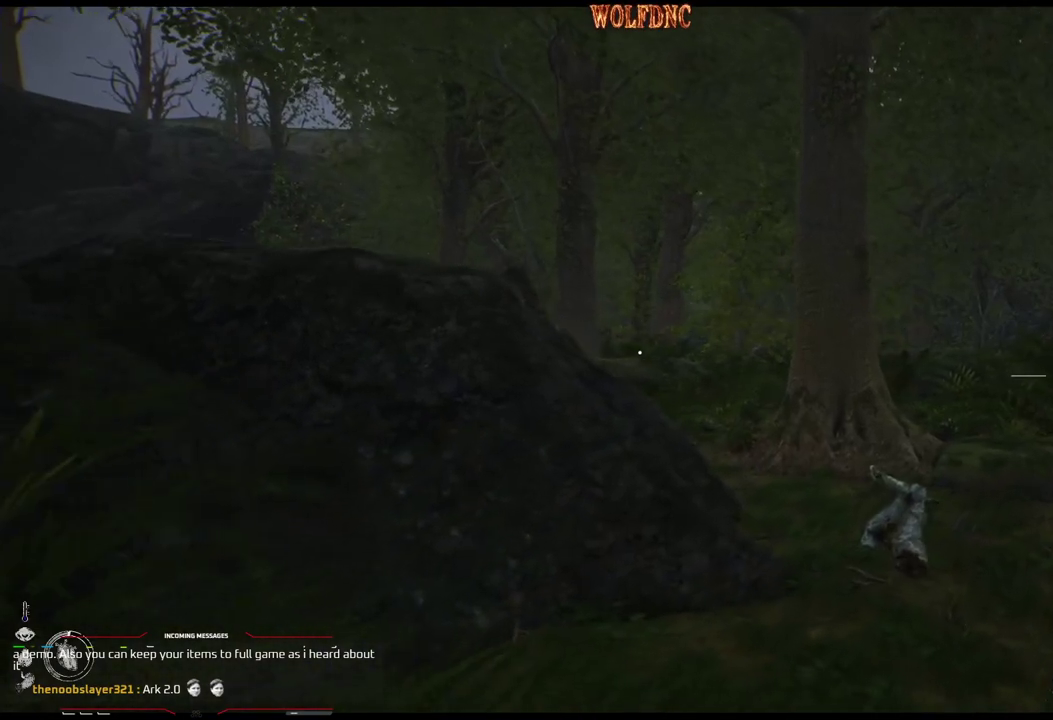
{"buttons": ["DPAD_UP", "DPAD_RIGHT"], "events": []}
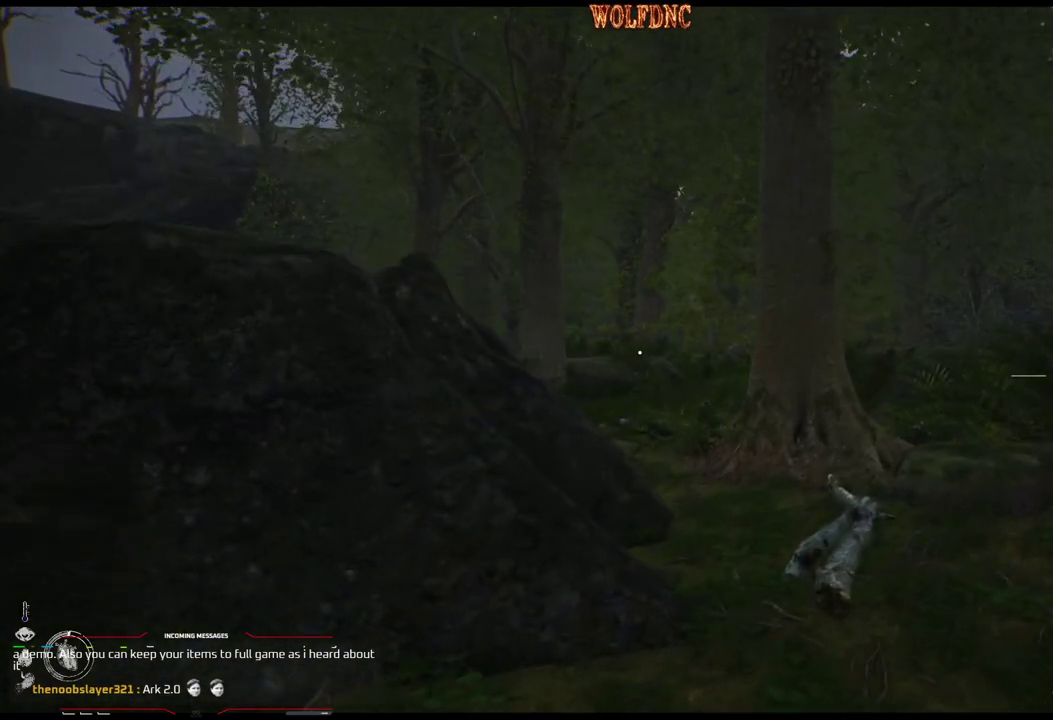
{"buttons": ["DPAD_UP", "DPAD_RIGHT"], "events": []}
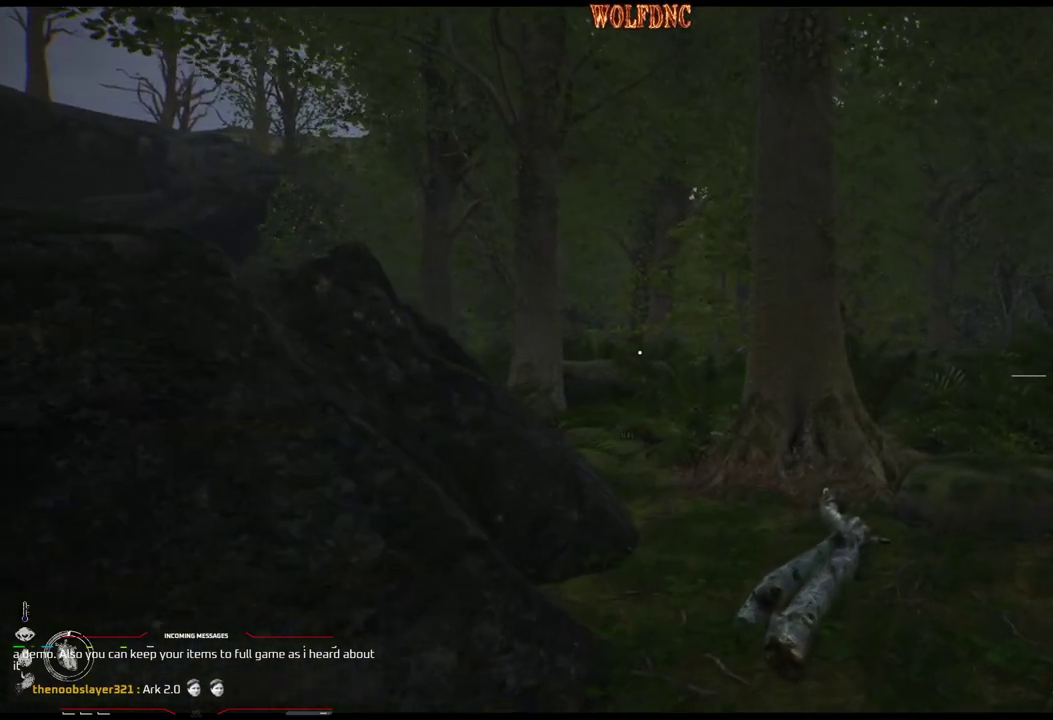
{"buttons": ["DPAD_UP", "DPAD_RIGHT"], "events": []}
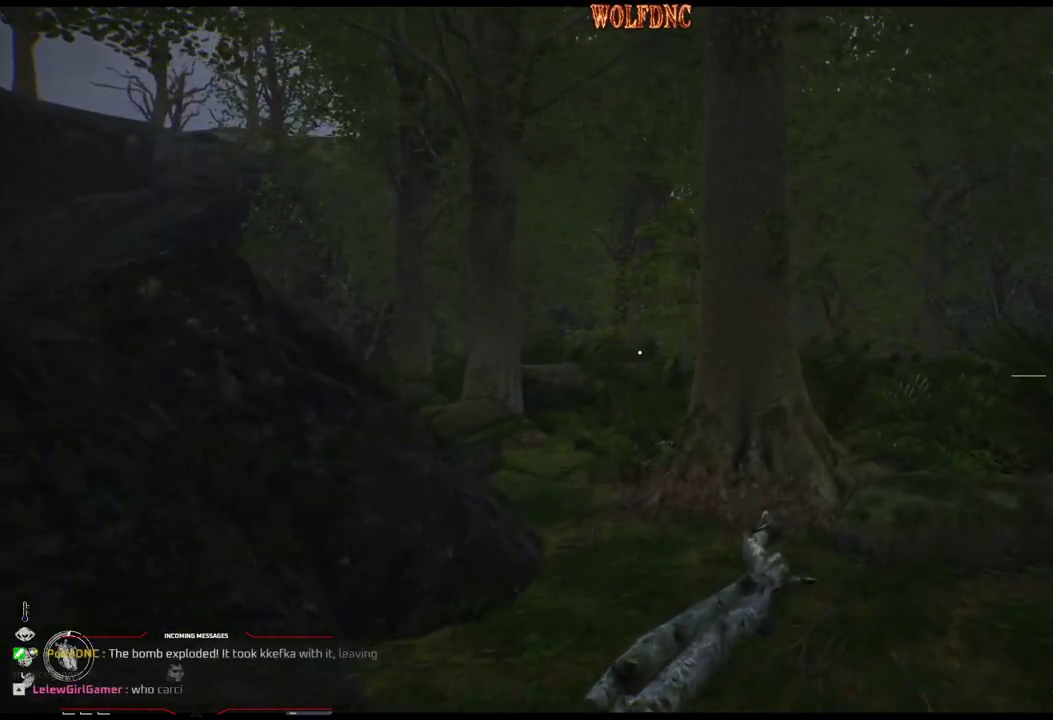
{"buttons": ["DPAD_UP"], "events": [[467, "DPAD_RIGHT", "up"]]}